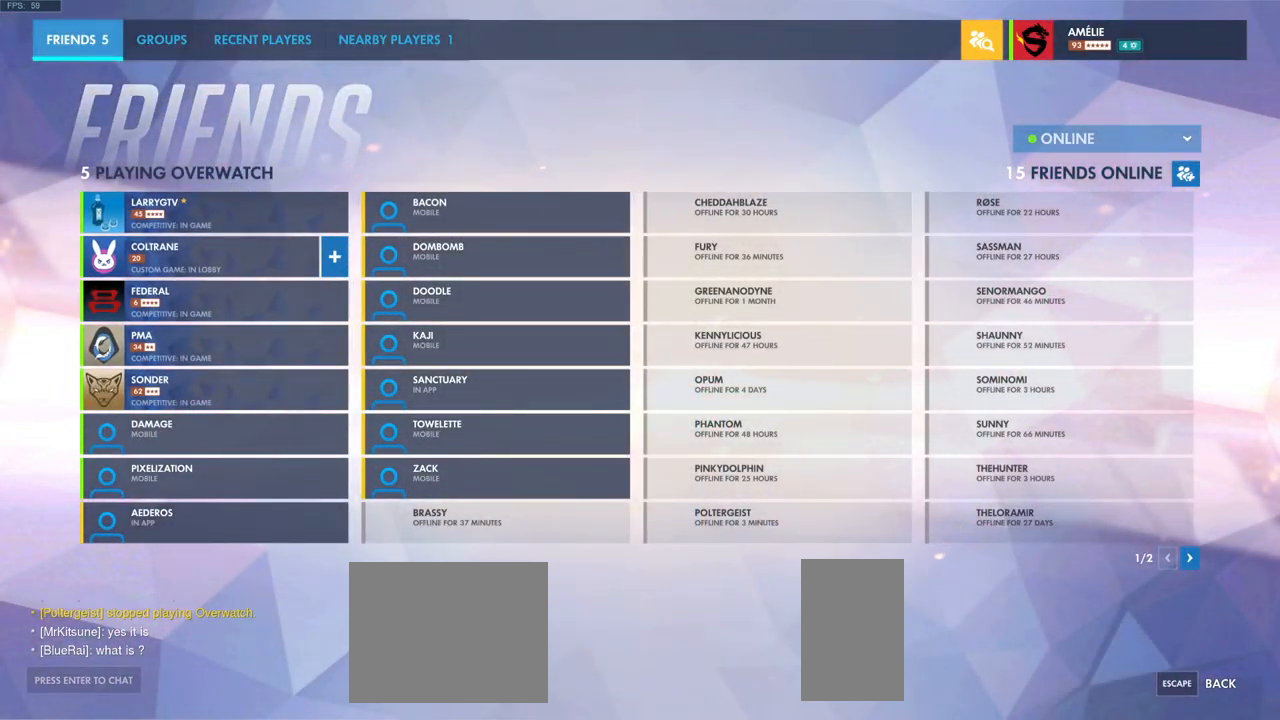
Gameplay with keyboard and mouse; each line is a JSON object with the keys and mouse buttons held at the frame after it. "events" lists presses ("down") and releases ("up") of "a", "ctrl", "d", "e", "q", "s", "shift", "space", "w", "mouse_left", "mouse_wheel", "mouse_right", "mouse_mb4" and "mouse_mb5" between this image and that frame as [ms after this image, input, new state], when the widget could be followed in between. "mouse_left", "mouse_wheel", "mouse_right", "mouse_mb4", "mouse_mb5" = the "left", "wheel", "right", "mb4", "mb5" buttons of the "mouse" list. No other keys are recorded. "wheel" means that the mouse wheel is clicked or scrolled. Mouse movement is not recorded.
{"keys": [], "mouse": [], "events": []}
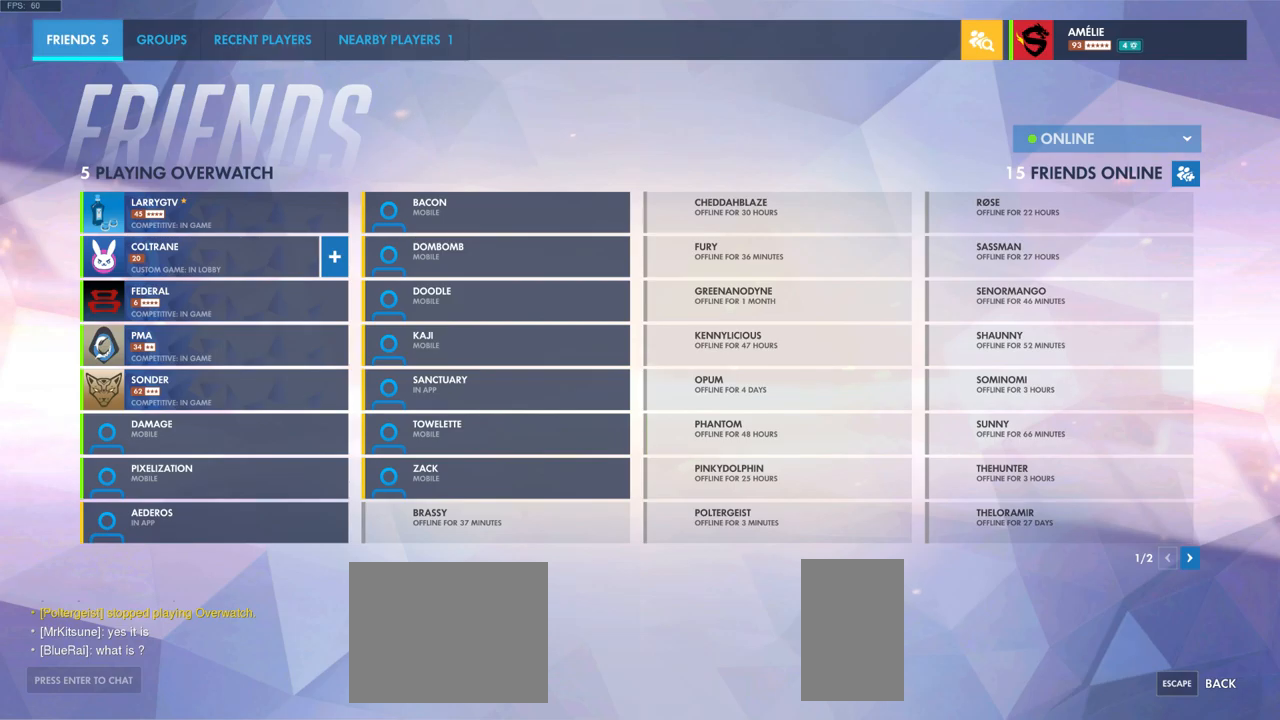
{"keys": [], "mouse": [], "events": []}
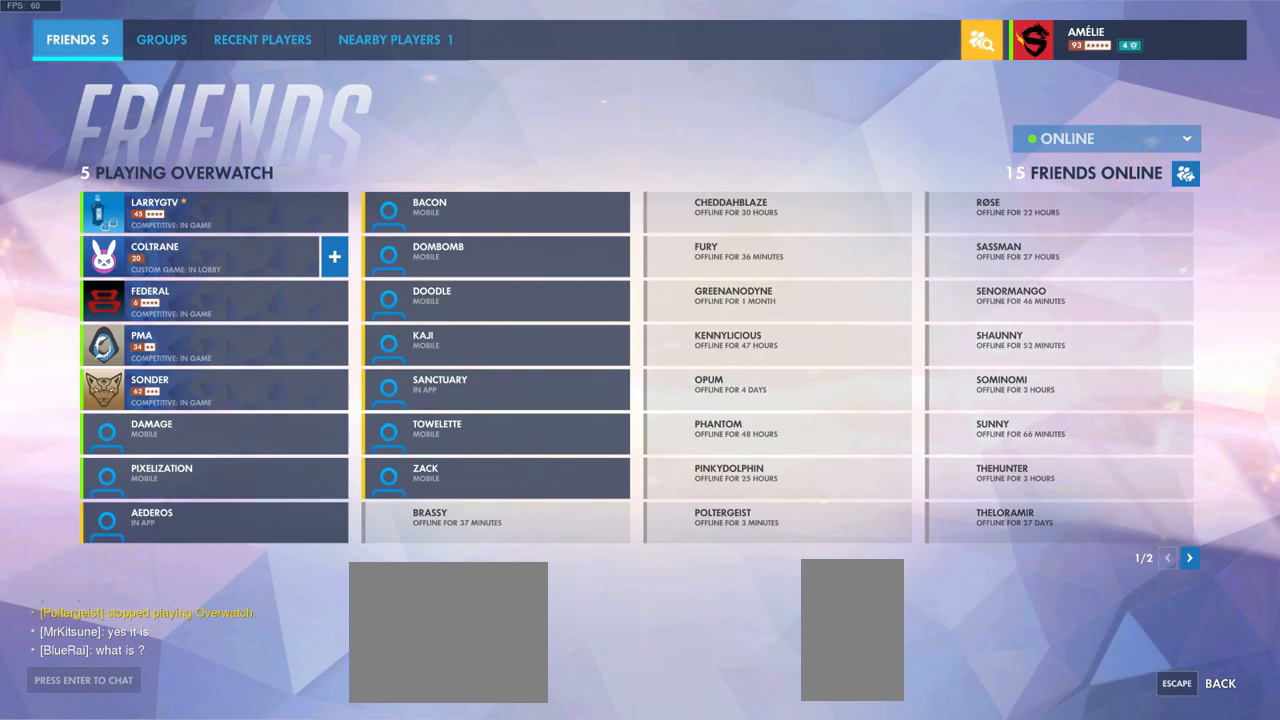
{"keys": [], "mouse": [], "events": []}
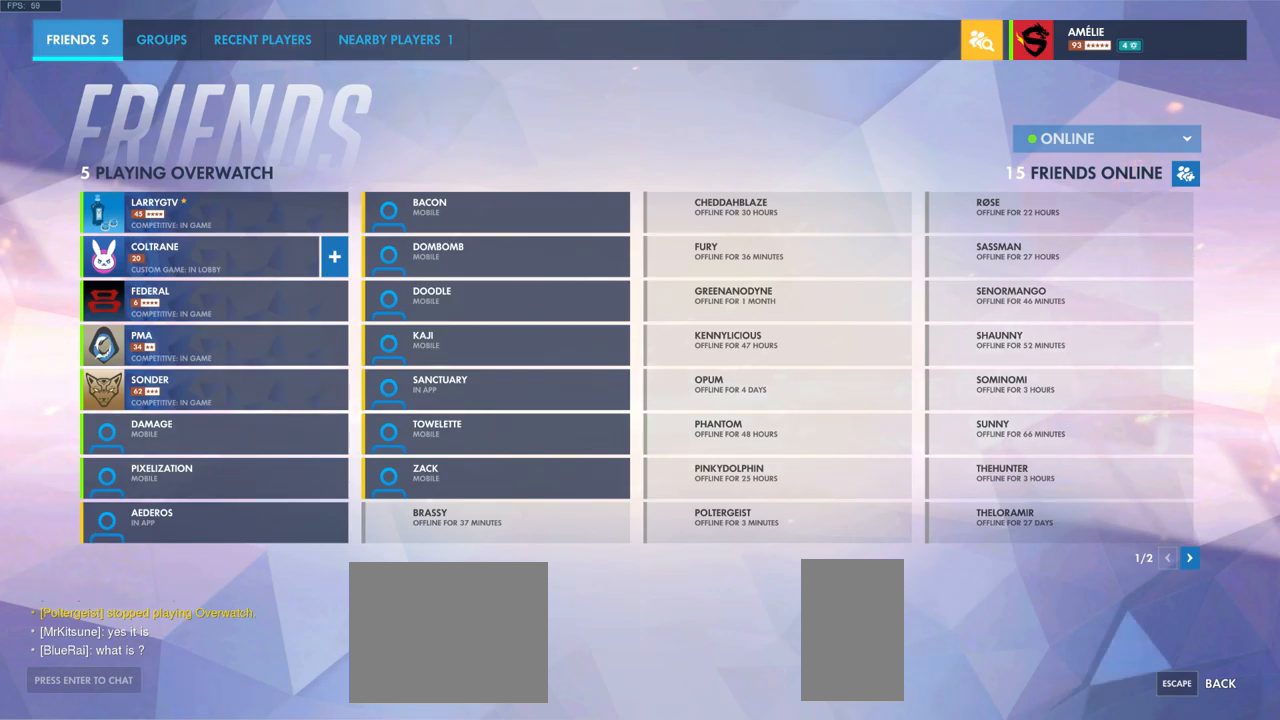
{"keys": [], "mouse": [], "events": []}
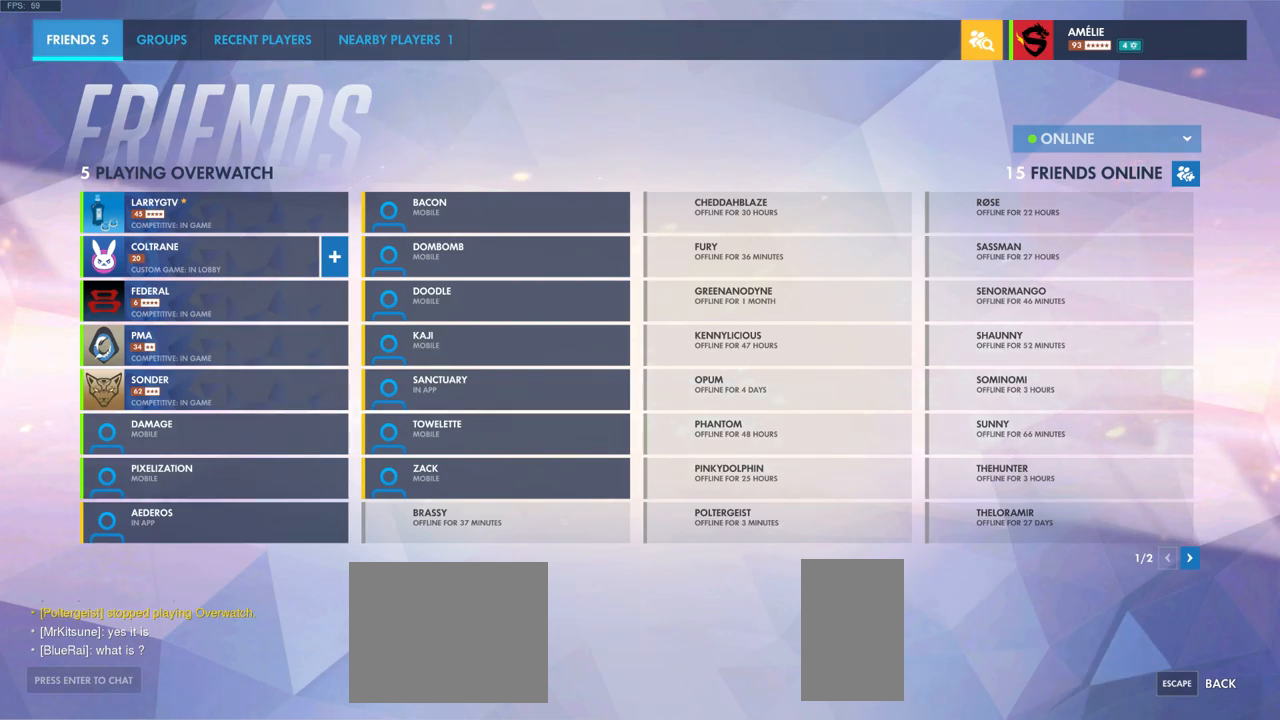
{"keys": [], "mouse": [], "events": [[300, "mouse_left", "down"], [350, "mouse_left", "up"]]}
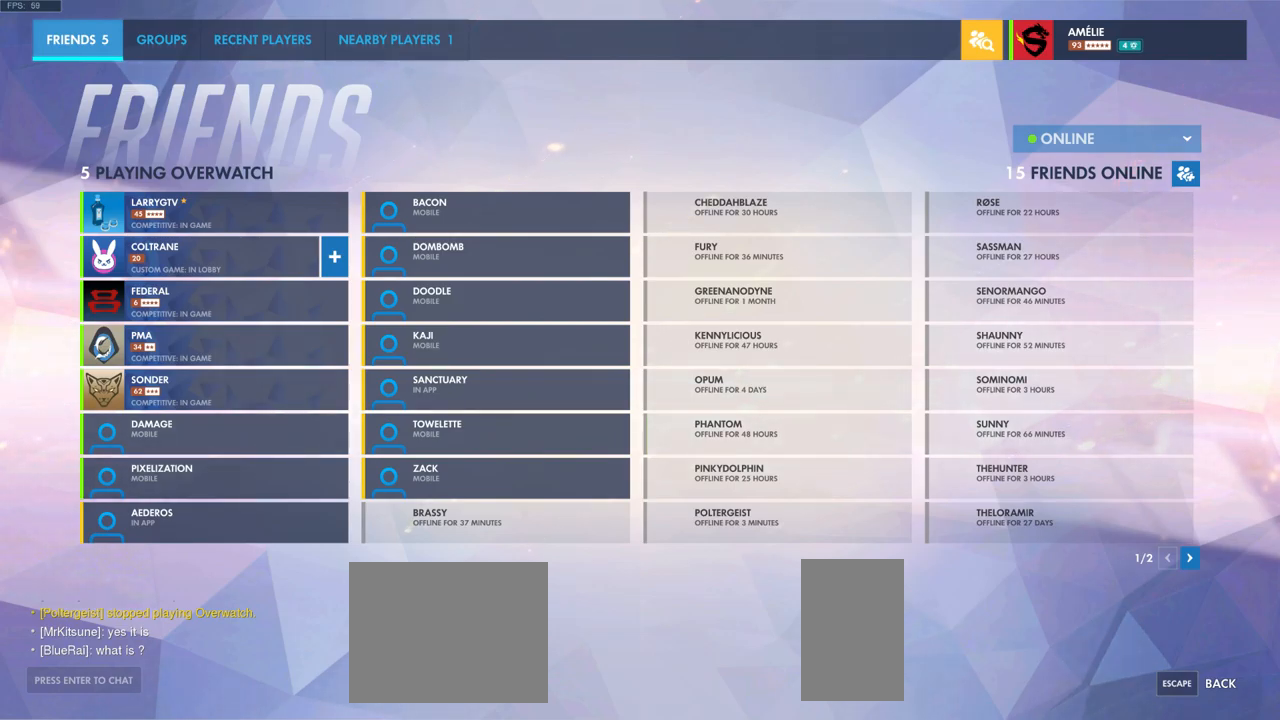
{"keys": [], "mouse": [], "events": []}
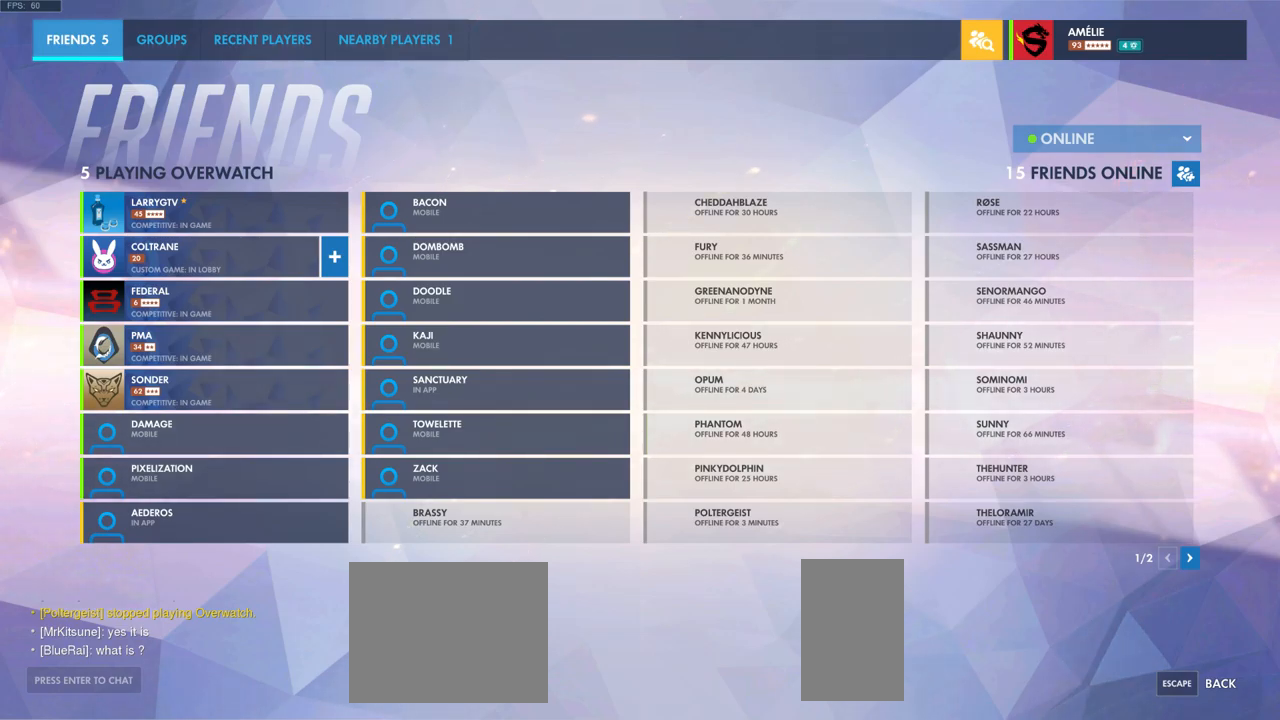
{"keys": [], "mouse": [], "events": []}
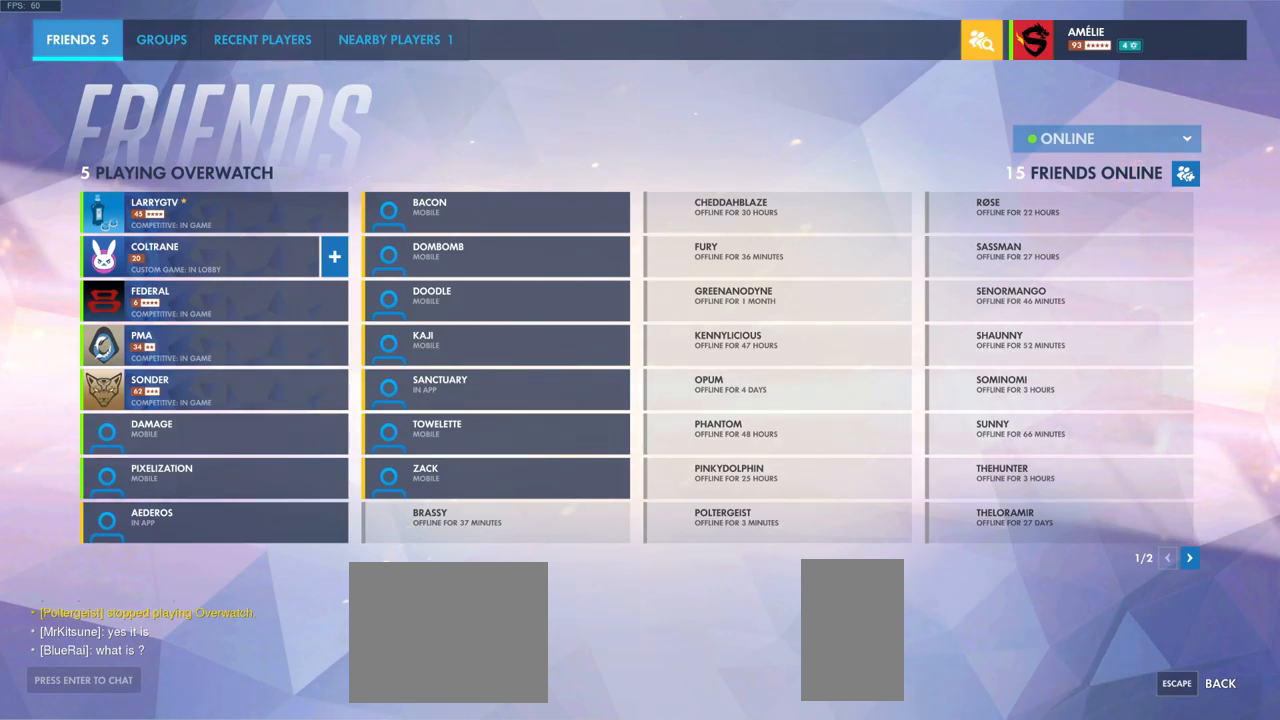
{"keys": [], "mouse": [], "events": []}
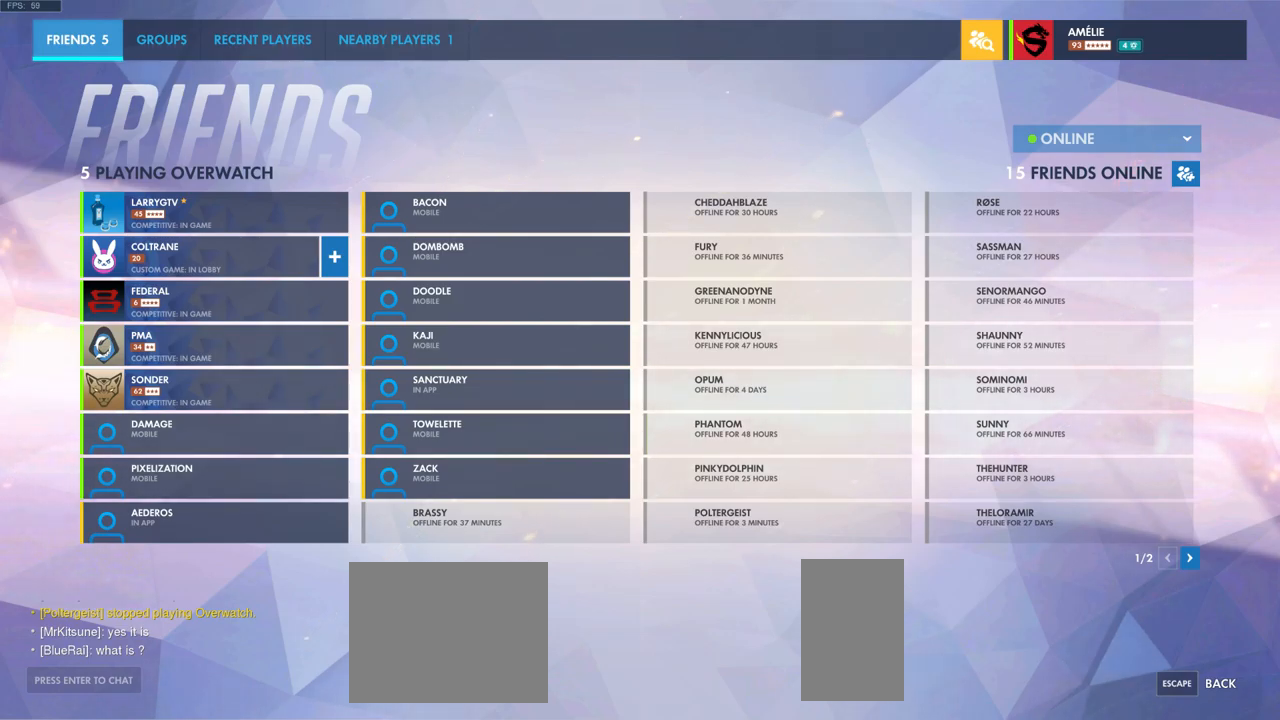
{"keys": [], "mouse": [], "events": []}
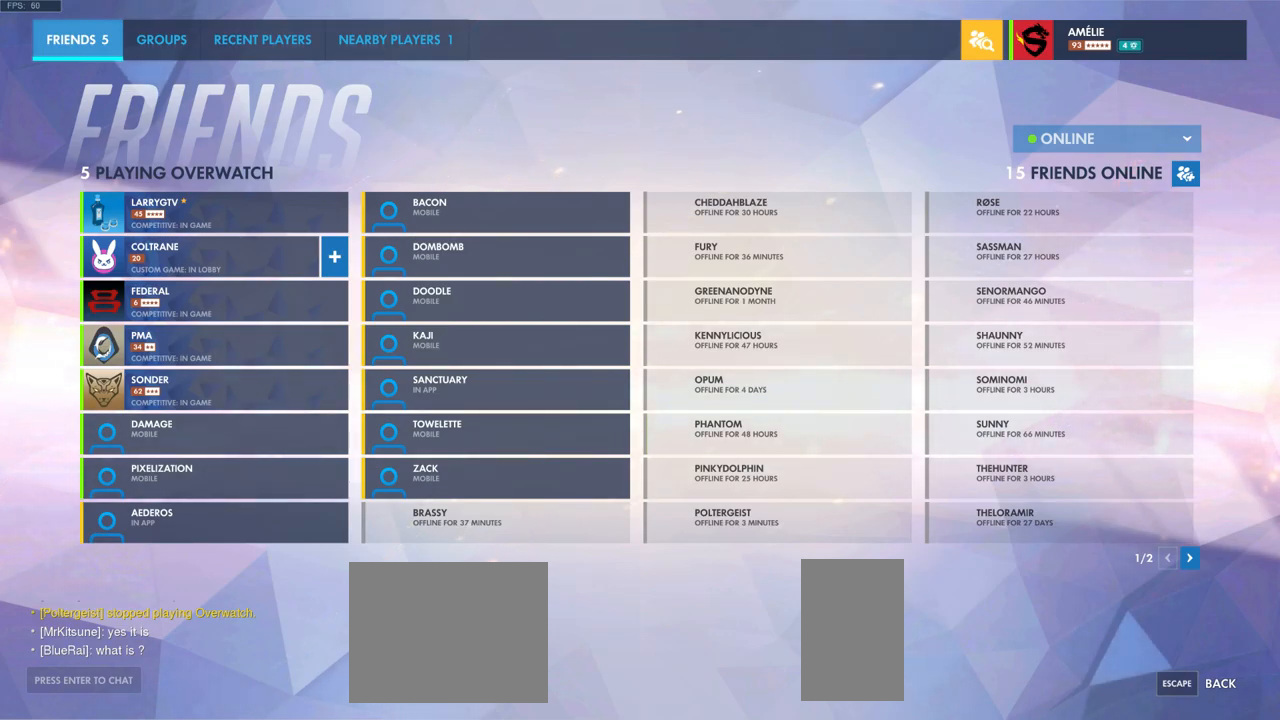
{"keys": [], "mouse": [], "events": []}
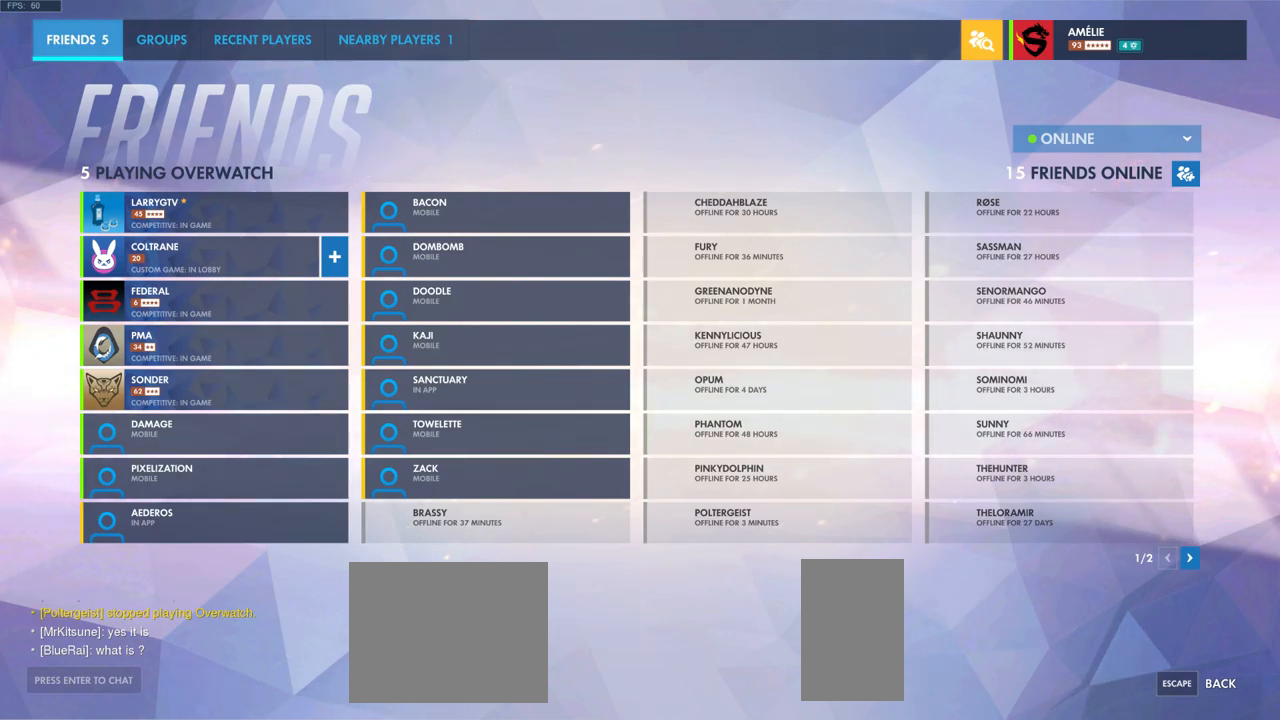
{"keys": [], "mouse": [], "events": []}
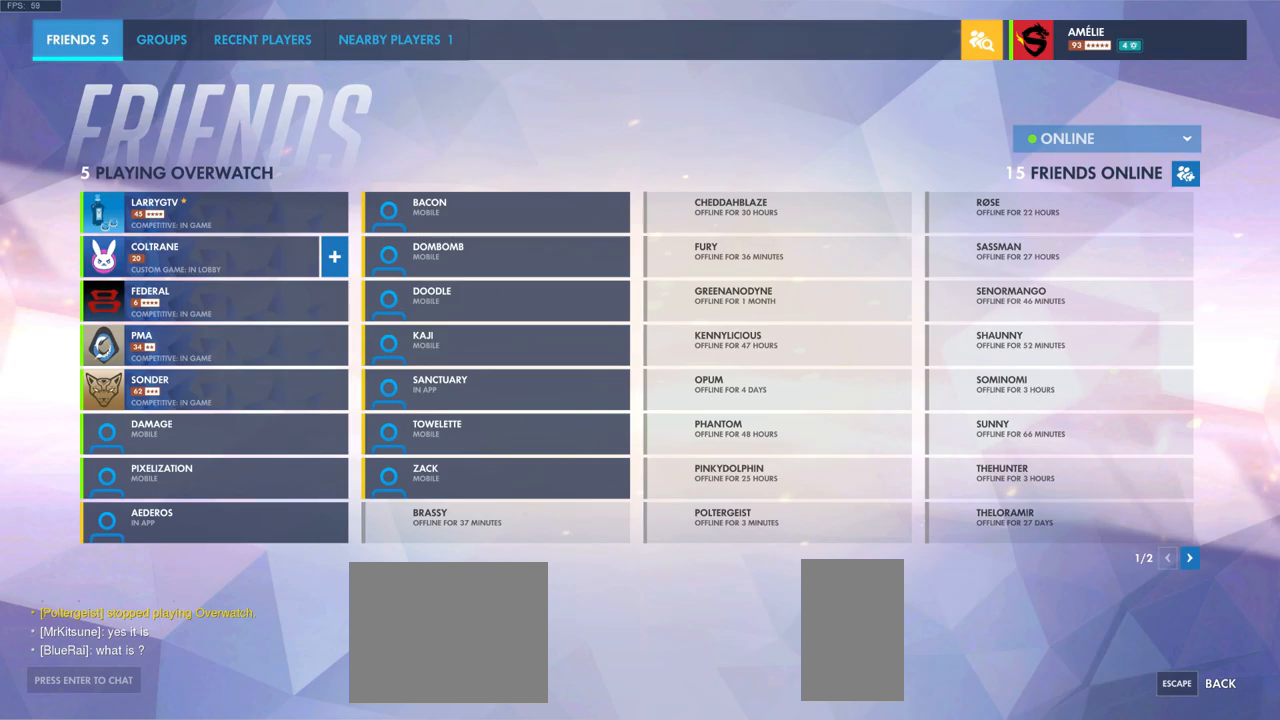
{"keys": [], "mouse": [], "events": []}
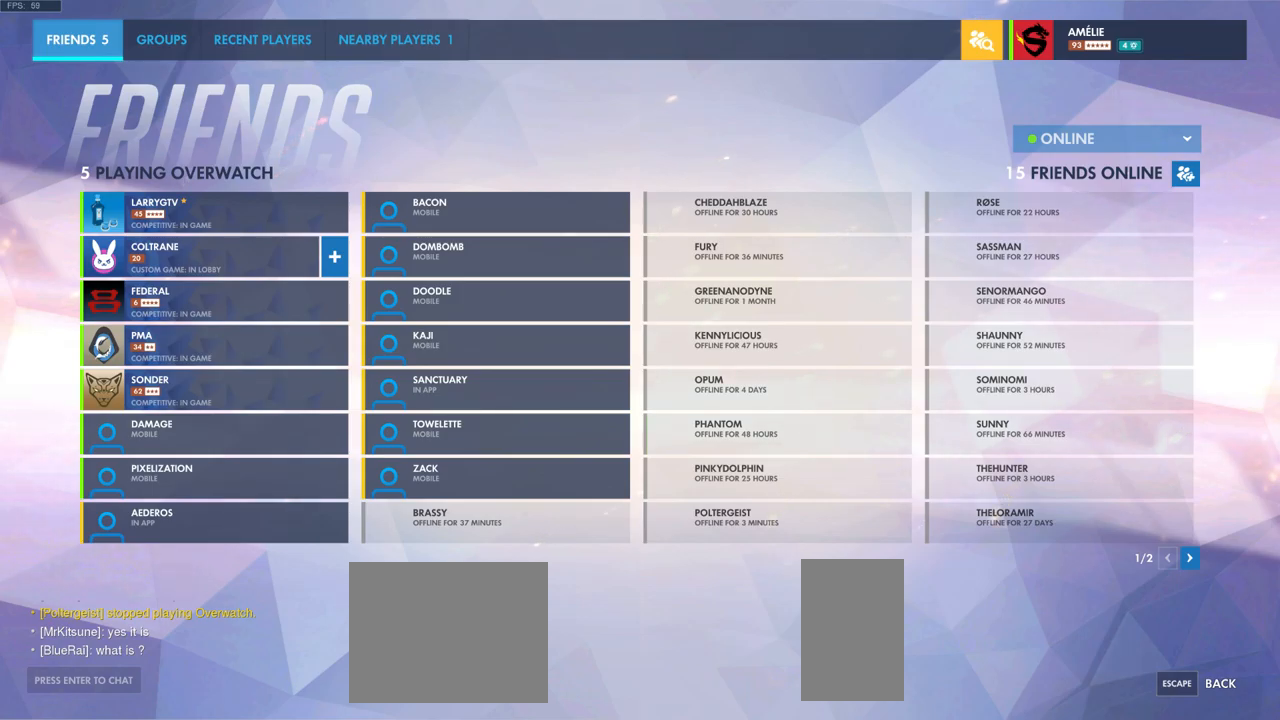
{"keys": [], "mouse": [], "events": [[317, "mouse_left", "down"], [383, "mouse_left", "up"]]}
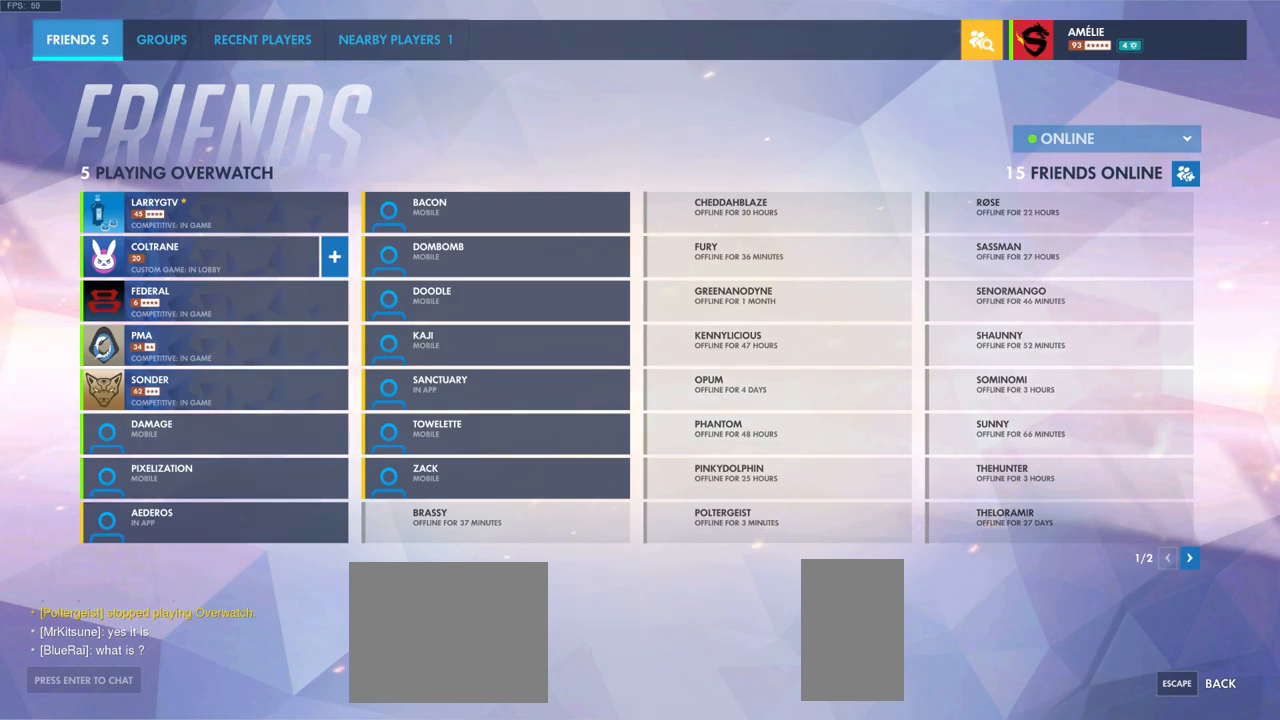
{"keys": [], "mouse": [], "events": []}
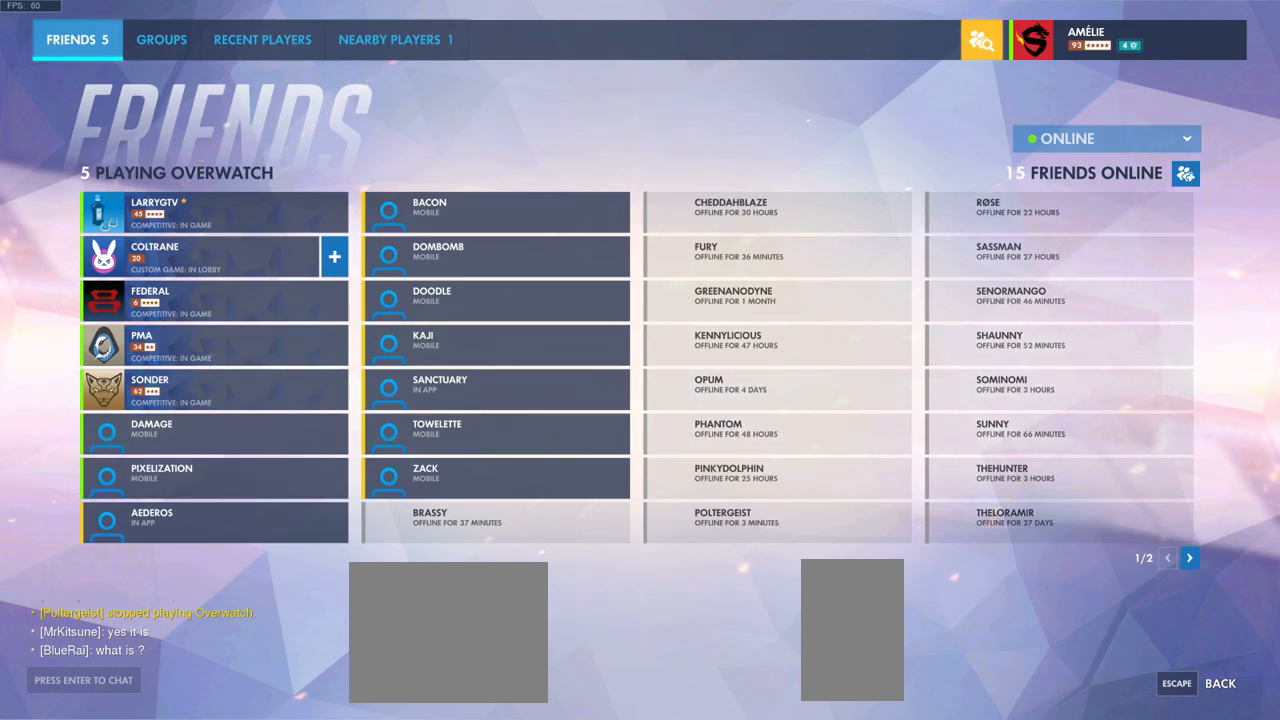
{"keys": [], "mouse": [], "events": [[167, "mouse_left", "down"], [233, "mouse_left", "up"]]}
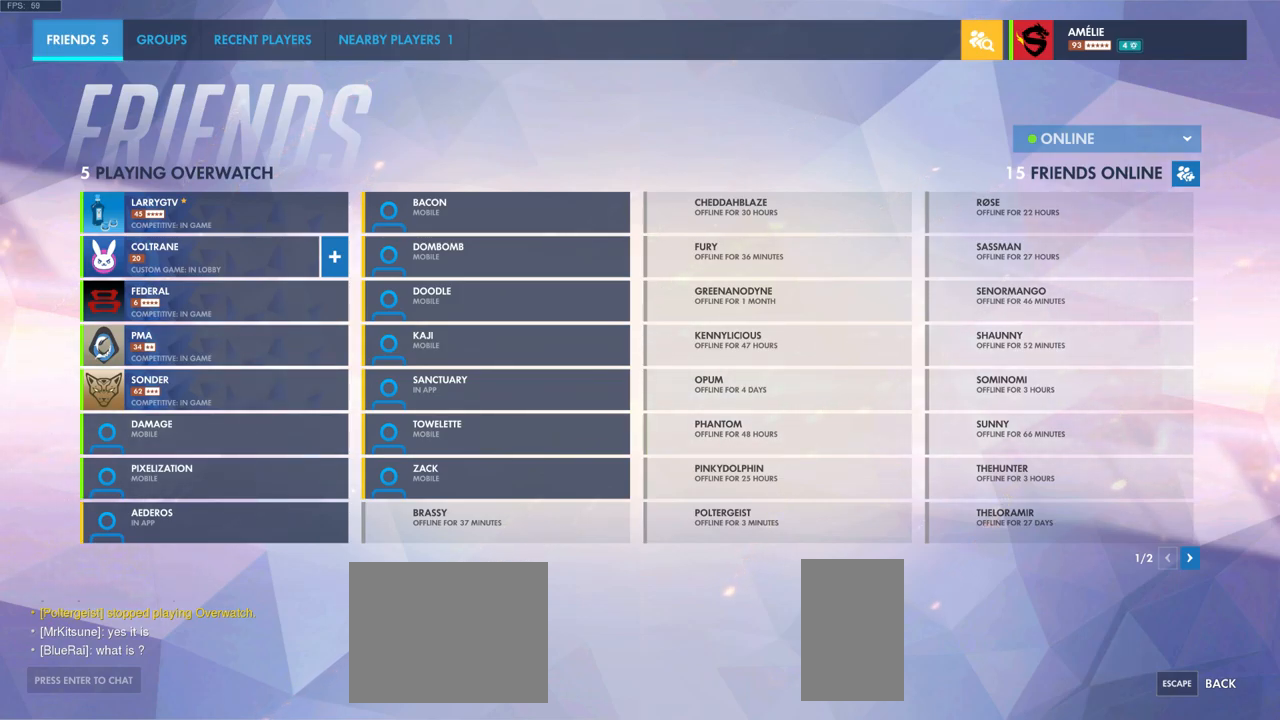
{"keys": [], "mouse": [], "events": [[300, "mouse_left", "down"], [400, "mouse_left", "up"]]}
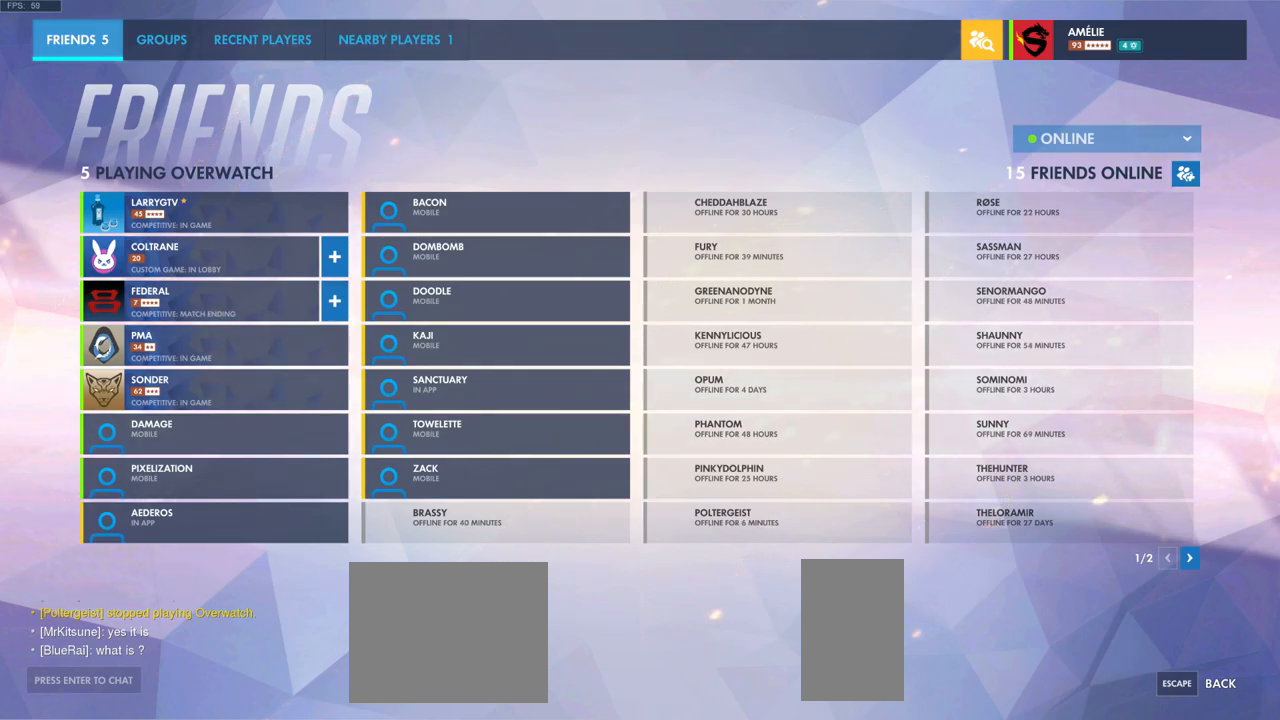
{"keys": [], "mouse": [], "events": []}
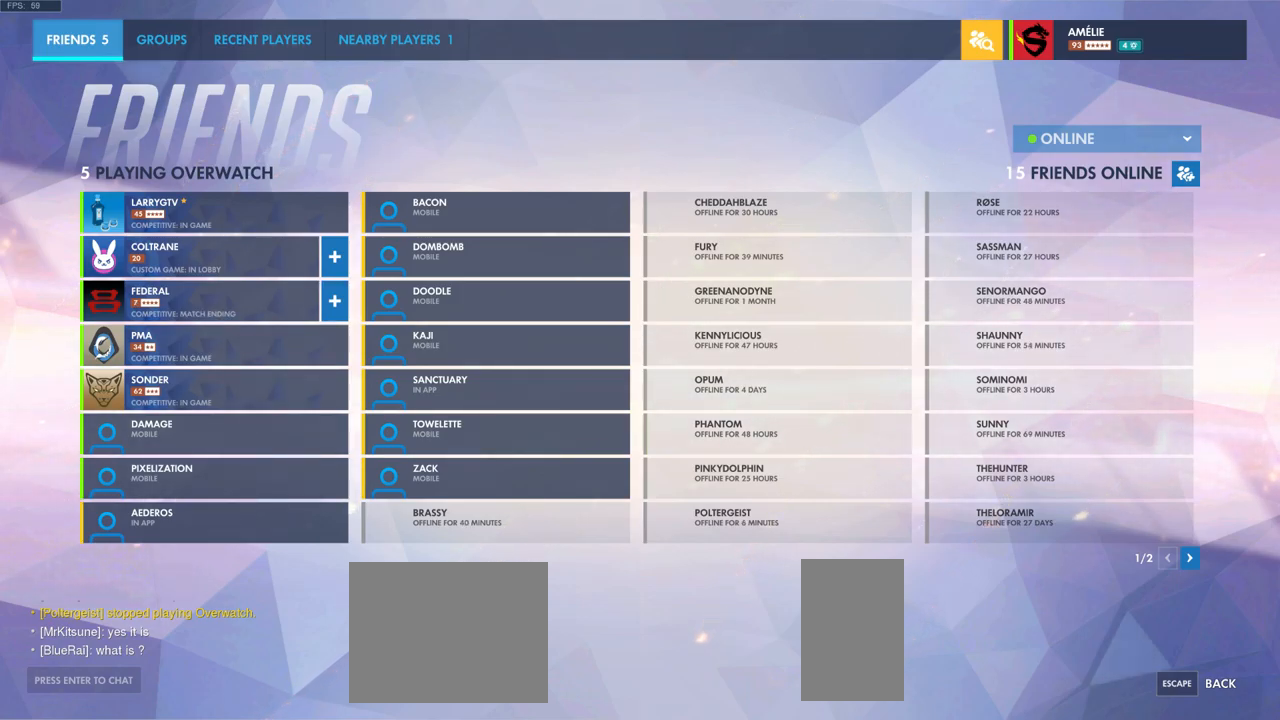
{"keys": [], "mouse": [], "events": [[100, "mouse_left", "down"], [183, "mouse_left", "up"]]}
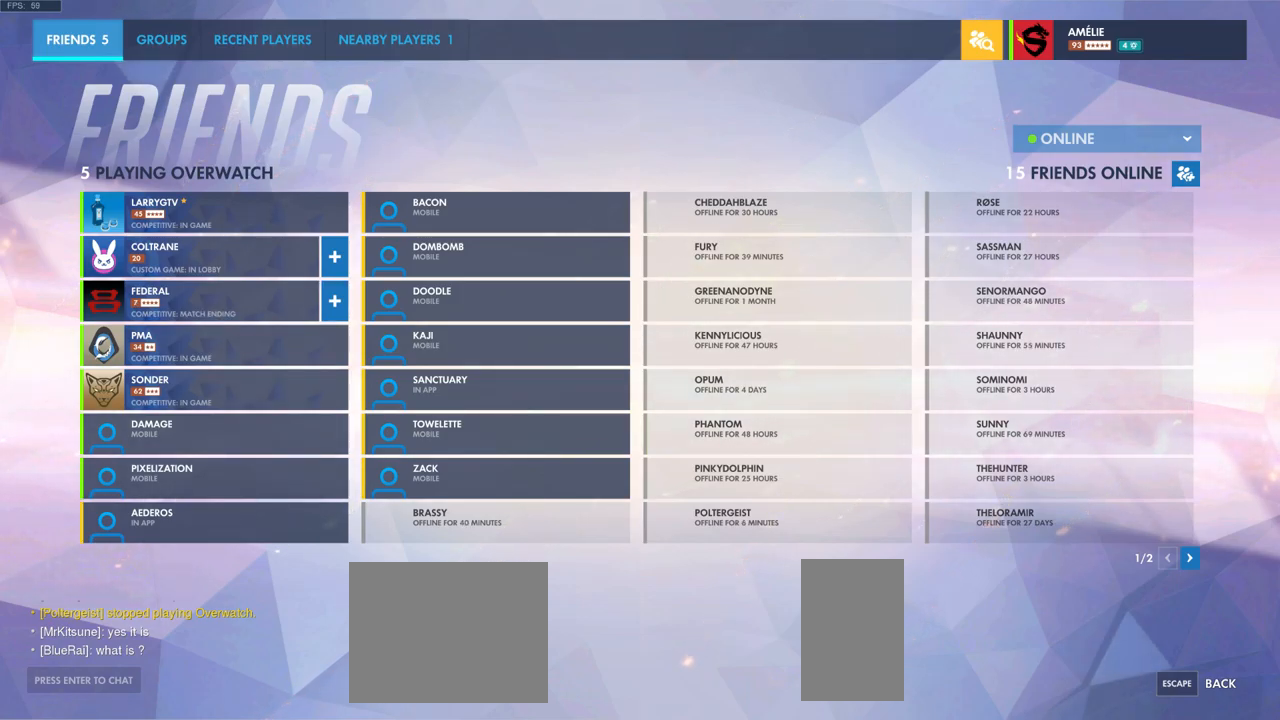
{"keys": [], "mouse": [], "events": [[83, "mouse_left", "down"], [150, "mouse_left", "up"]]}
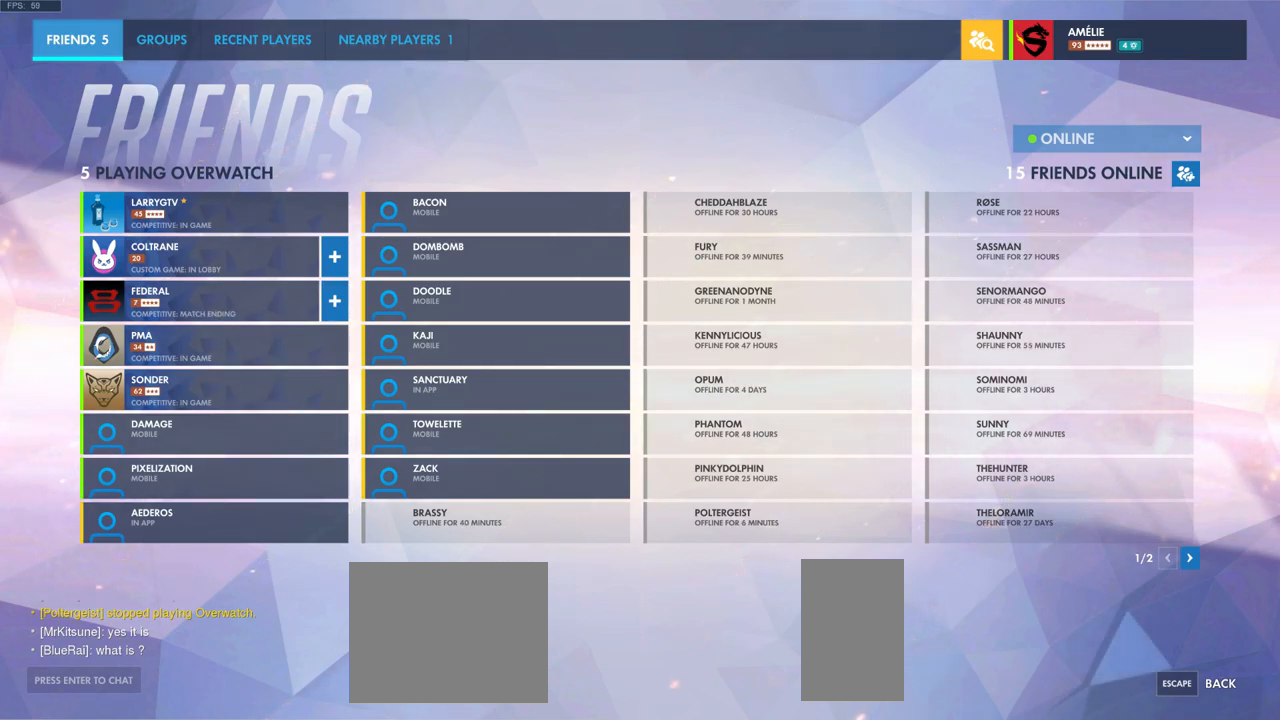
{"keys": [], "mouse": [], "events": [[383, "mouse_left", "down"], [450, "mouse_left", "up"]]}
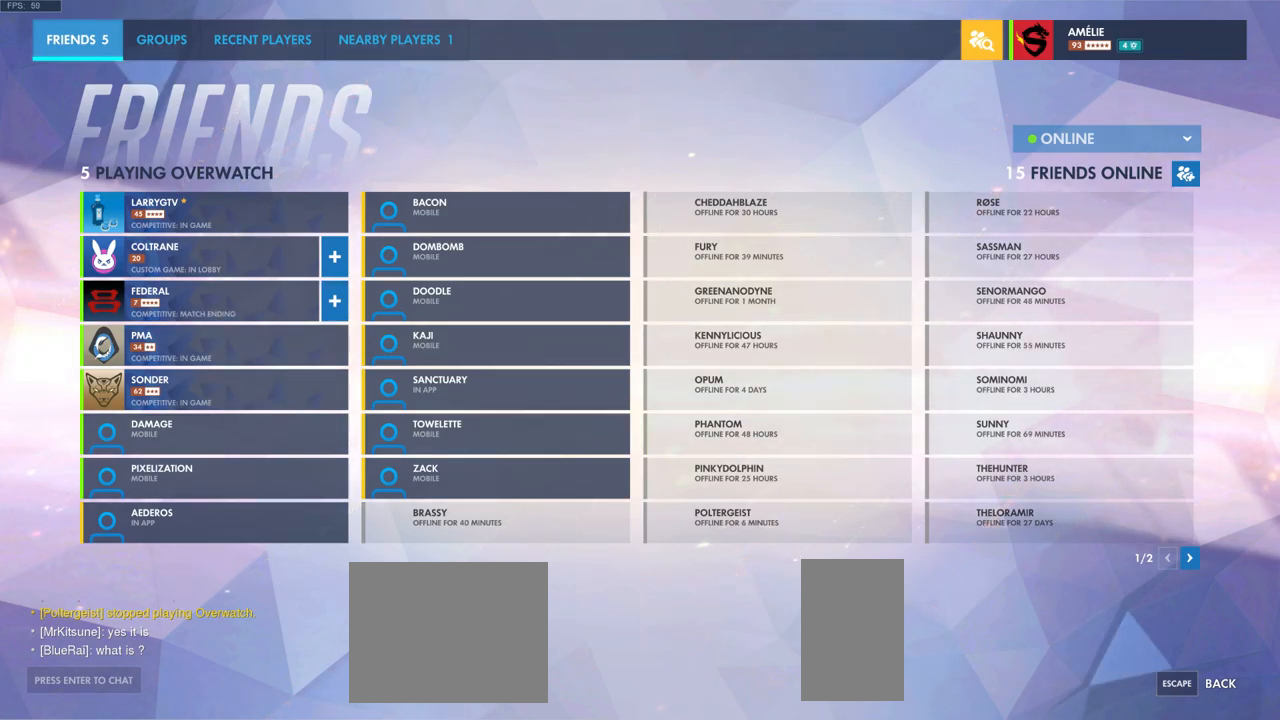
{"keys": [], "mouse": [], "events": []}
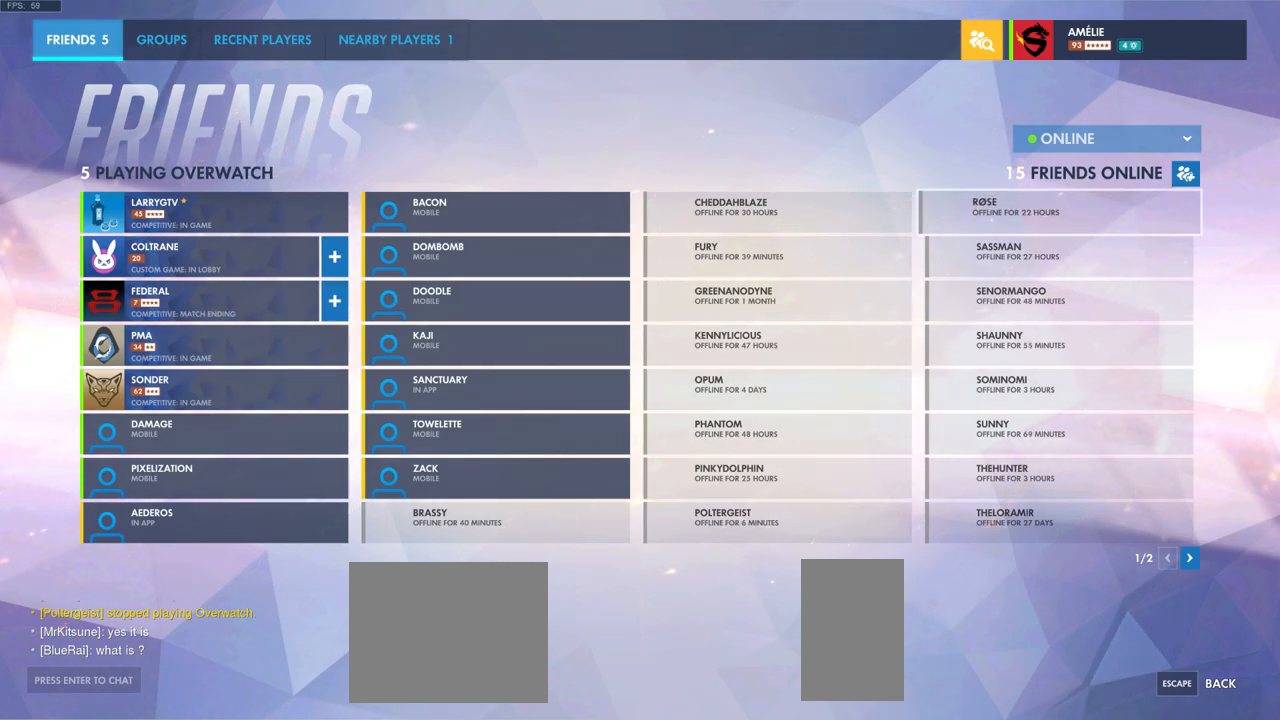
{"keys": [], "mouse": [], "events": []}
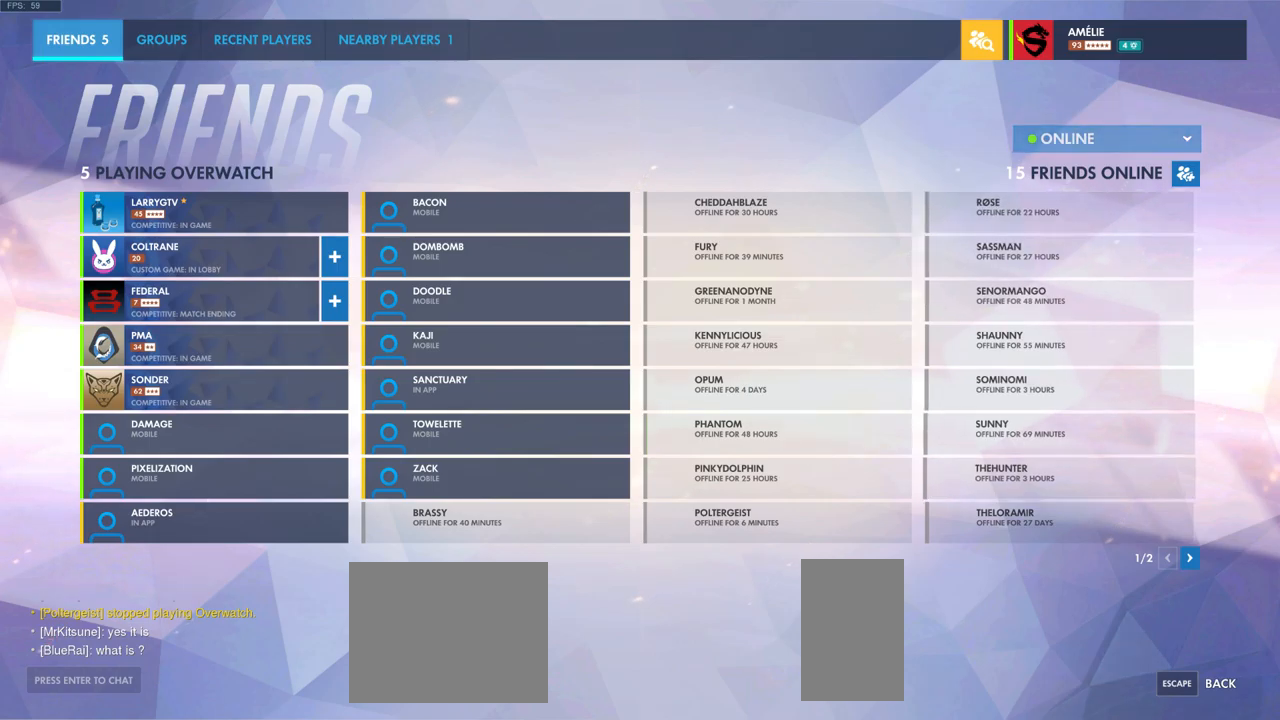
{"keys": [], "mouse": [], "events": [[350, "mouse_left", "down"], [417, "mouse_left", "up"]]}
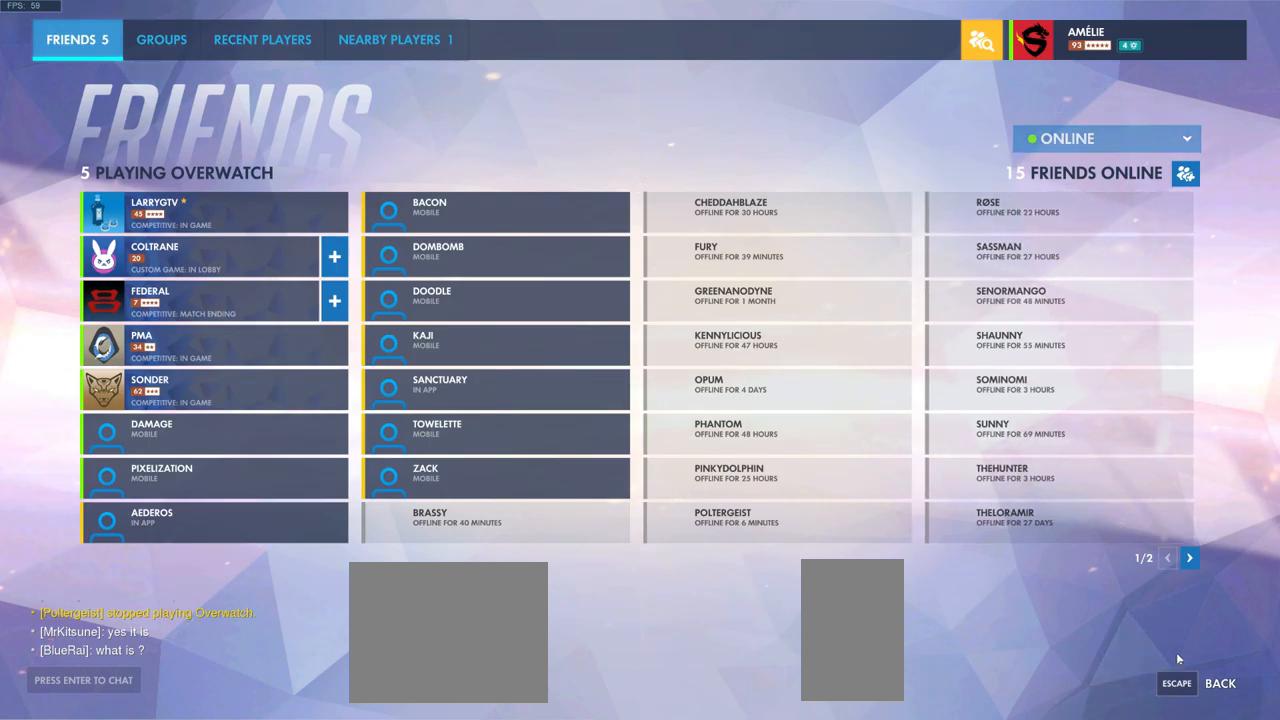
{"keys": [], "mouse": [], "events": [[100, "mouse_left", "down"], [183, "mouse_left", "up"], [417, "mouse_left", "down"], [500, "mouse_left", "up"]]}
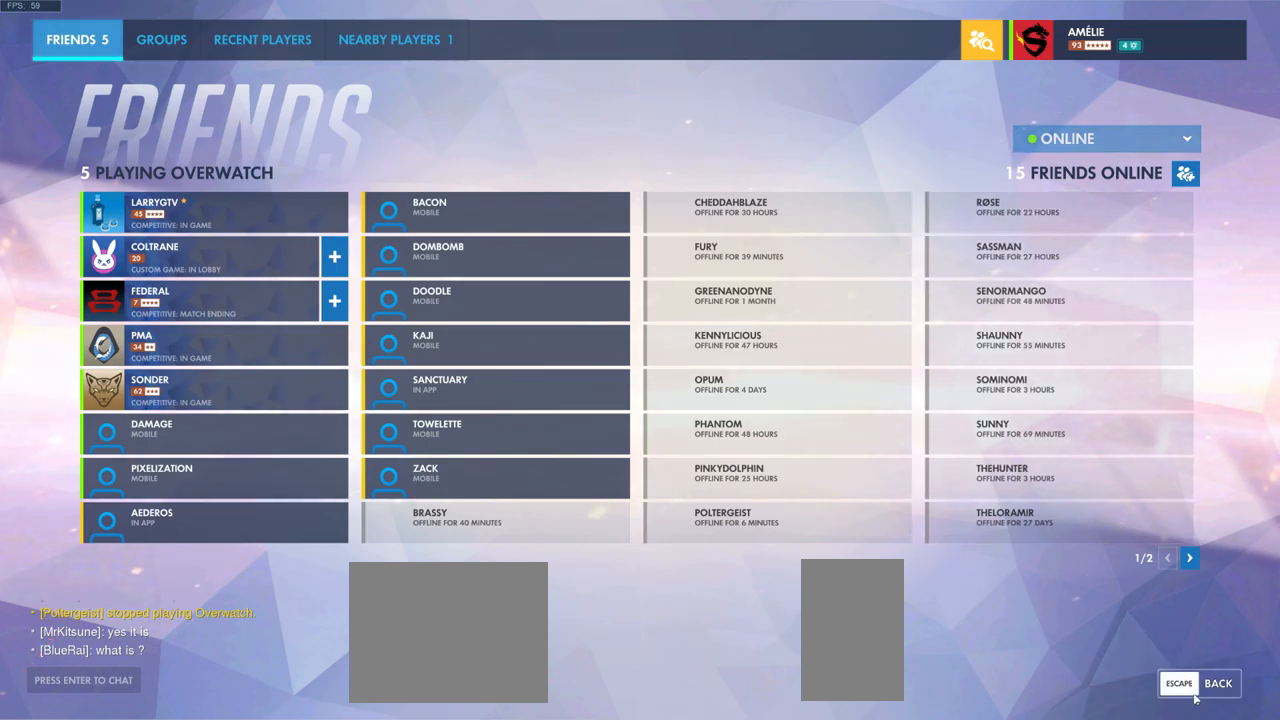
{"keys": [], "mouse": [], "events": []}